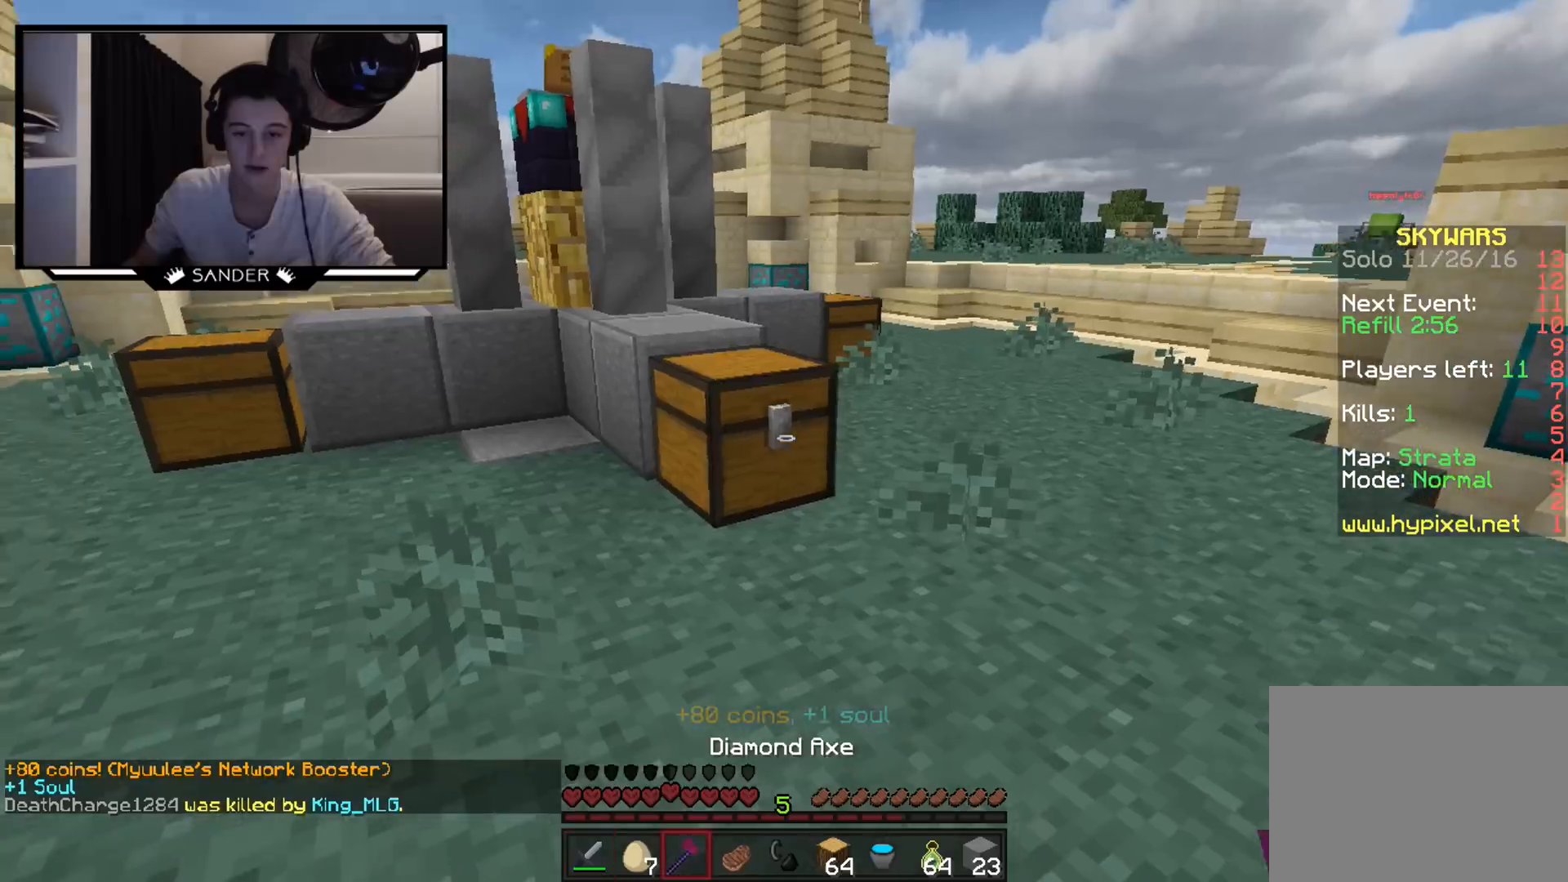
Gameplay with keyboard and mouse; each line is a JSON object with the keys and mouse buttons held at the frame after it. "events" lists presses ("down") and releases ("up") of "a", "d", "s", "w", "mouse_left" and "mouse_right" between this image and that frame as [ms after this image, input, new state], when the widget could be followed in between. "mouse_left", "mouse_right" = the "left", "right" buttons of the "mouse" list. No other keys are recorded. Fast repeated clicks can show as one long hold. Mouse movement is not recorded.
{"keys": ["w"], "mouse": ["left"], "events": [[83, "mouse_left", "down"]]}
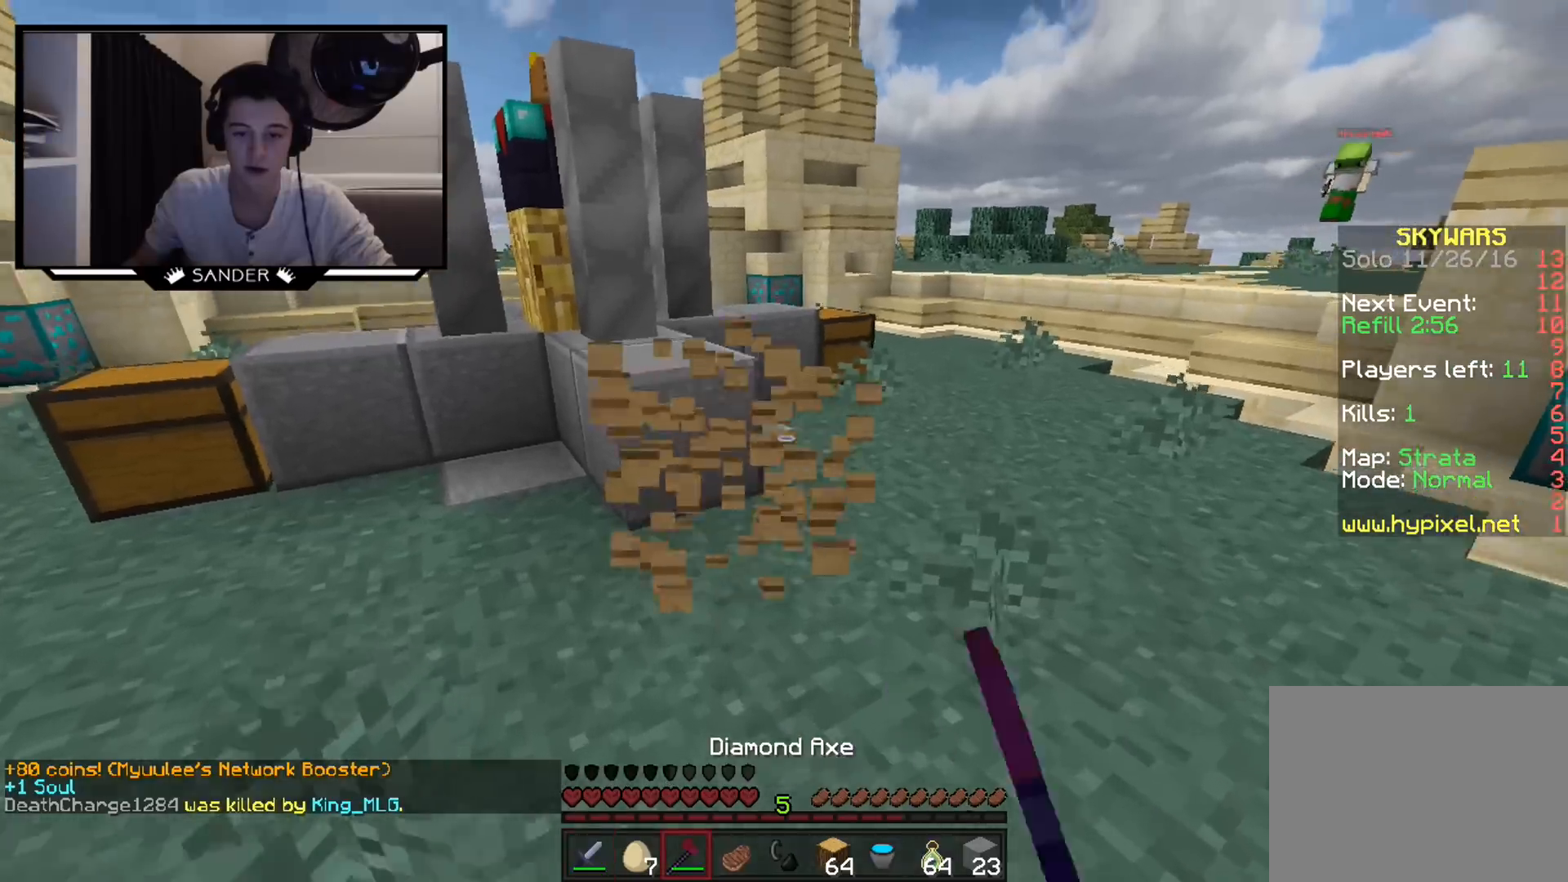
{"keys": ["w"], "mouse": [], "events": [[50, "a", "down"], [150, "a", "up"], [250, "mouse_left", "up"]]}
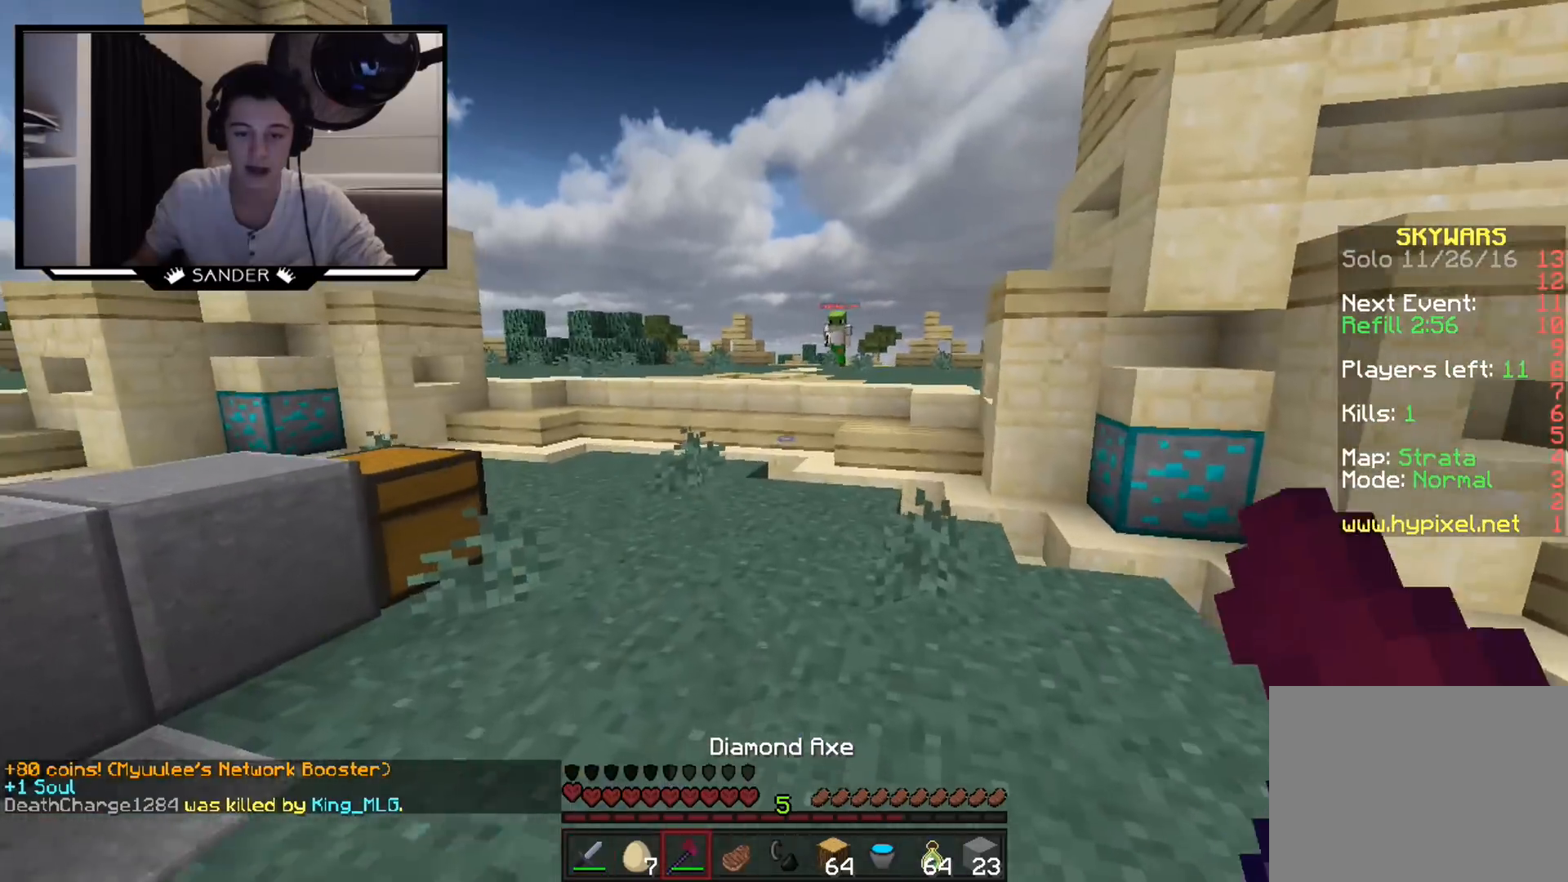
{"keys": ["w"], "mouse": [], "events": []}
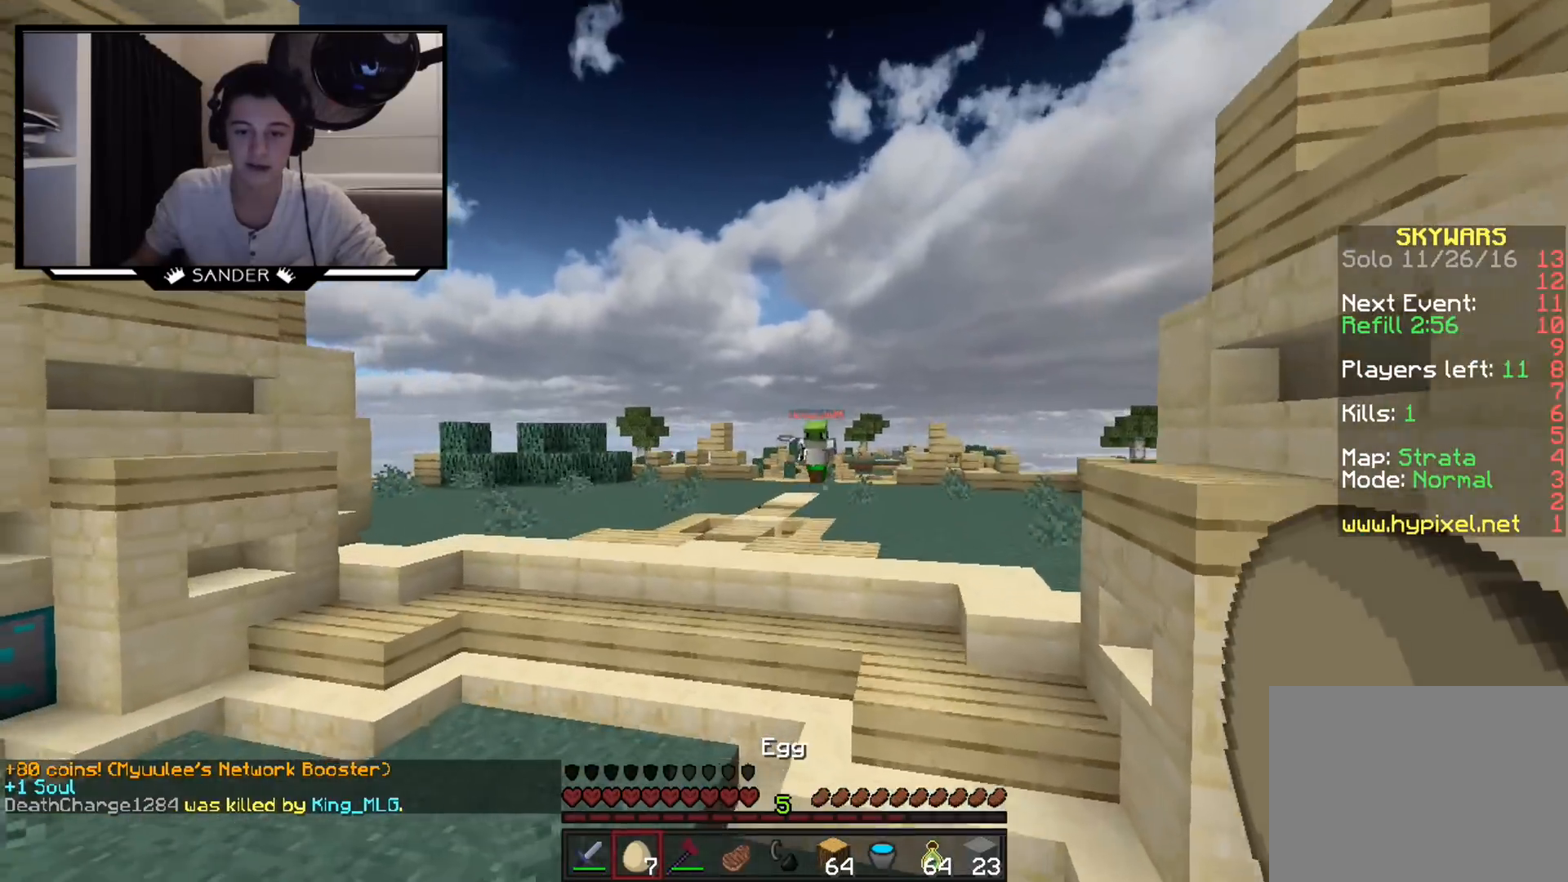
{"keys": ["d", "w"], "mouse": [], "events": [[150, "mouse_left", "down"], [150, "mouse_right", "down"], [250, "mouse_right", "up"], [300, "mouse_left", "up"], [350, "d", "down"]]}
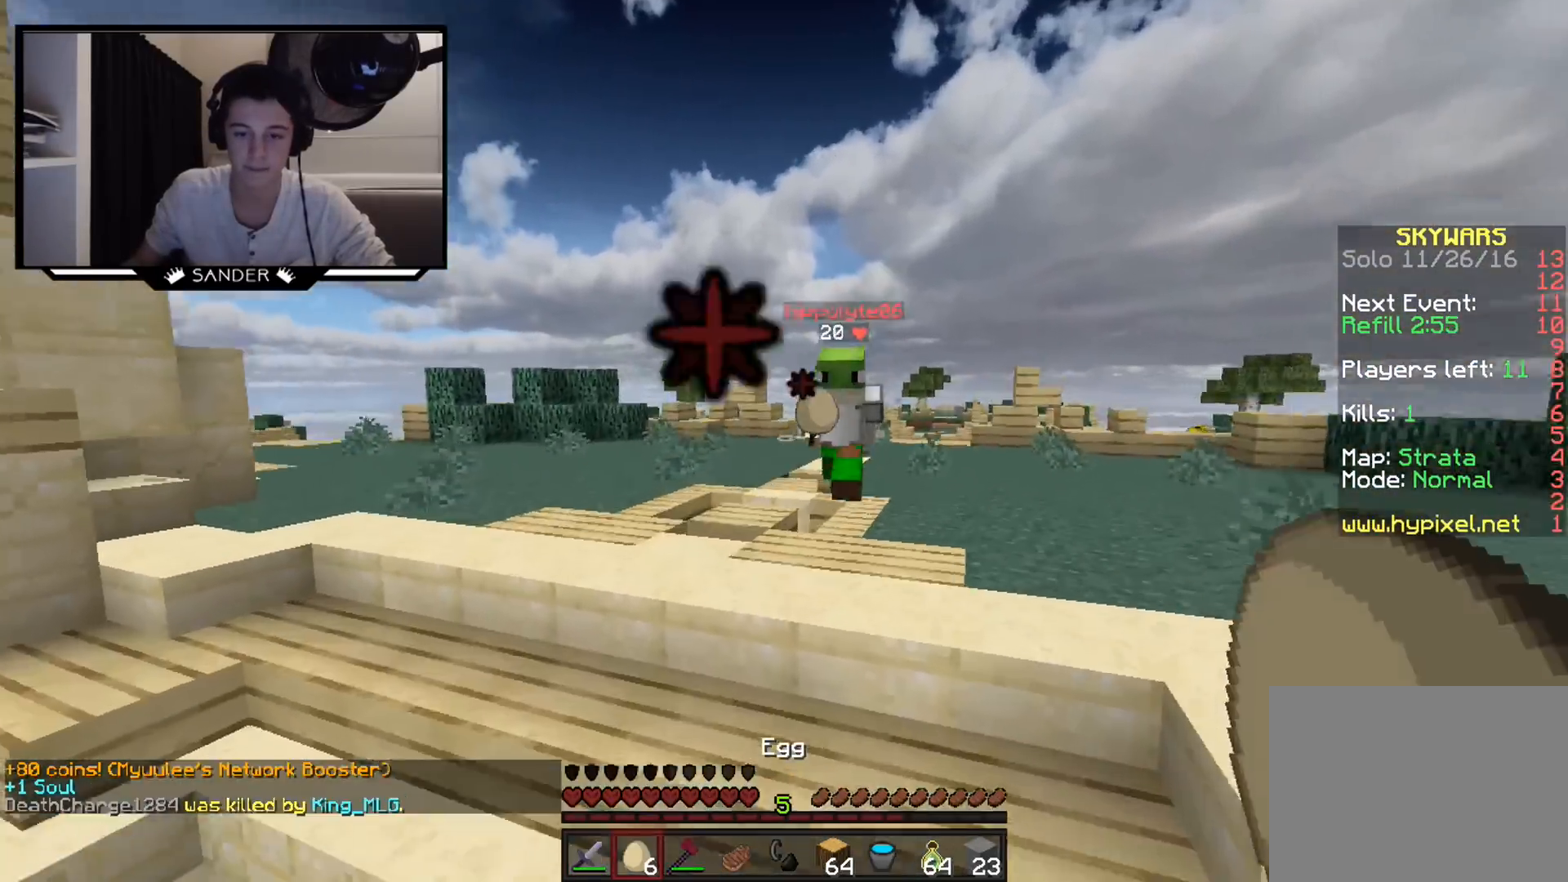
{"keys": ["a"], "mouse": ["left"], "events": [[150, "mouse_left", "down"], [200, "mouse_left", "up"], [250, "mouse_left", "down"], [350, "mouse_left", "up"], [383, "mouse_left", "down"], [433, "mouse_left", "up"], [483, "a", "down"], [483, "d", "up"], [483, "mouse_left", "down"], [483, "w", "up"]]}
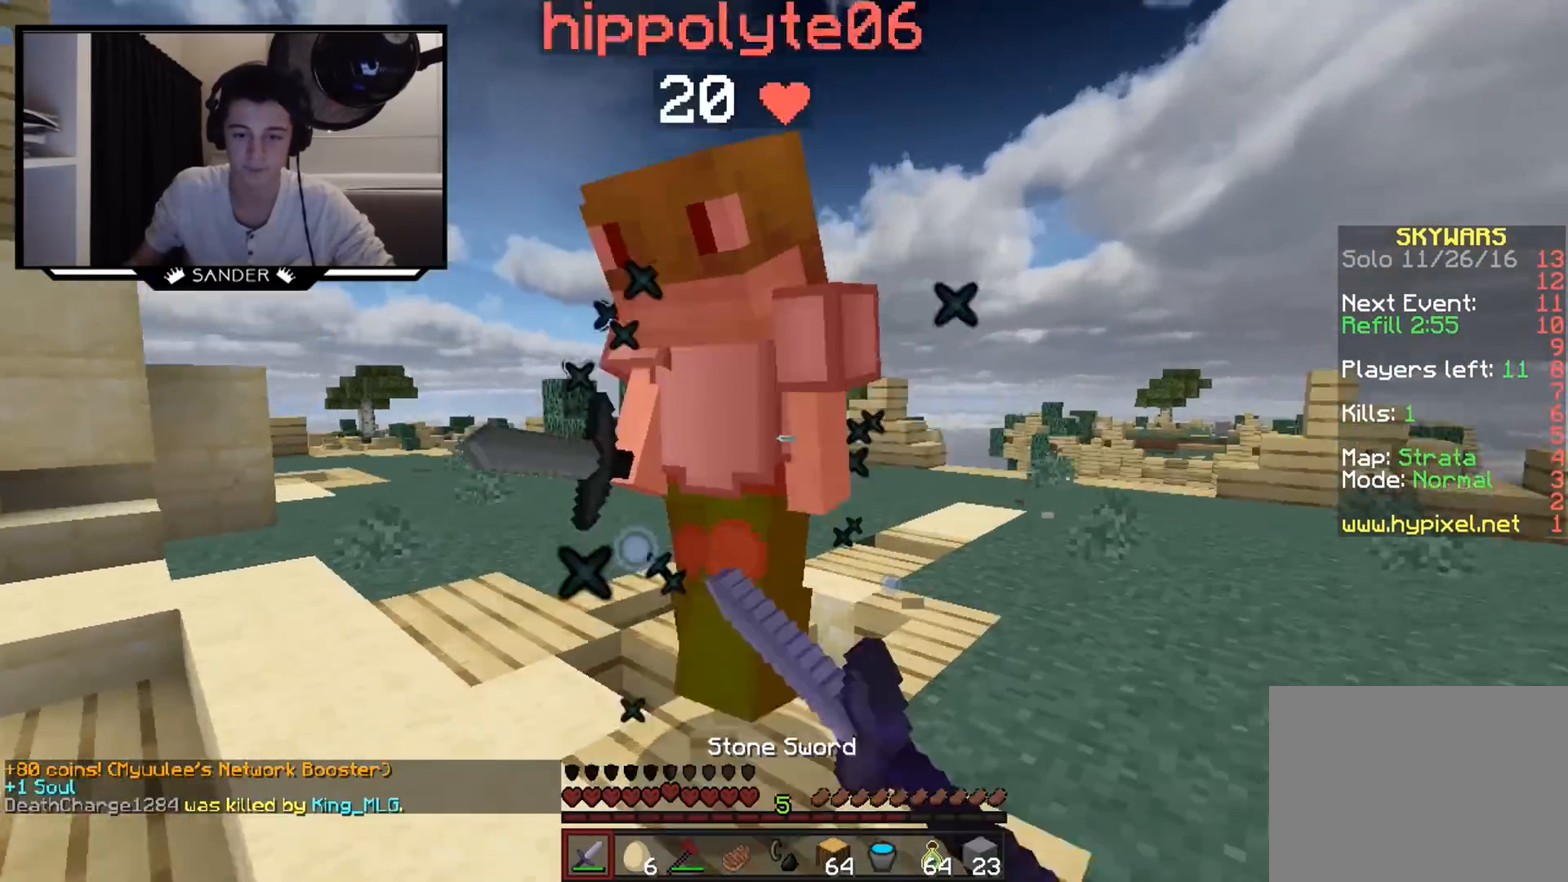
{"keys": ["a", "w"], "mouse": ["left"], "events": [[133, "w", "down"], [183, "mouse_left", "up"], [233, "d", "down"], [233, "mouse_left", "down"], [283, "a", "up"], [283, "mouse_left", "up"], [400, "mouse_left", "down"], [450, "a", "down"], [450, "mouse_left", "up"], [500, "d", "up"], [500, "mouse_left", "down"]]}
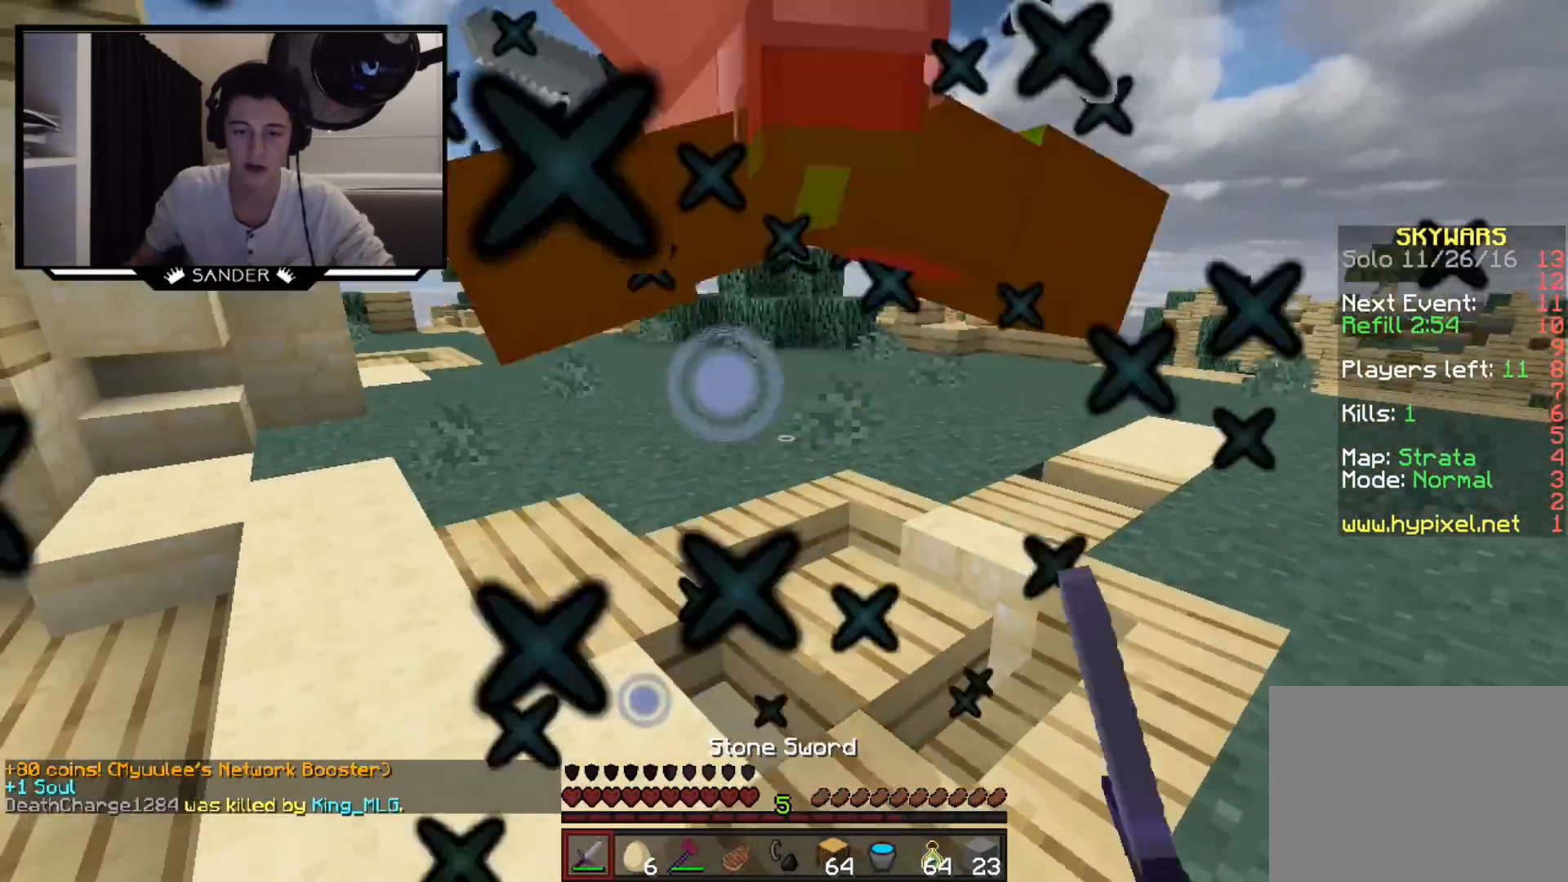
{"keys": ["a", "w"], "mouse": [], "events": [[33, "mouse_left", "up"], [83, "mouse_left", "down"], [83, "w", "up"], [150, "w", "down"], [200, "mouse_left", "up"], [233, "mouse_left", "down"], [400, "mouse_left", "up"], [433, "mouse_left", "down"], [500, "mouse_left", "up"]]}
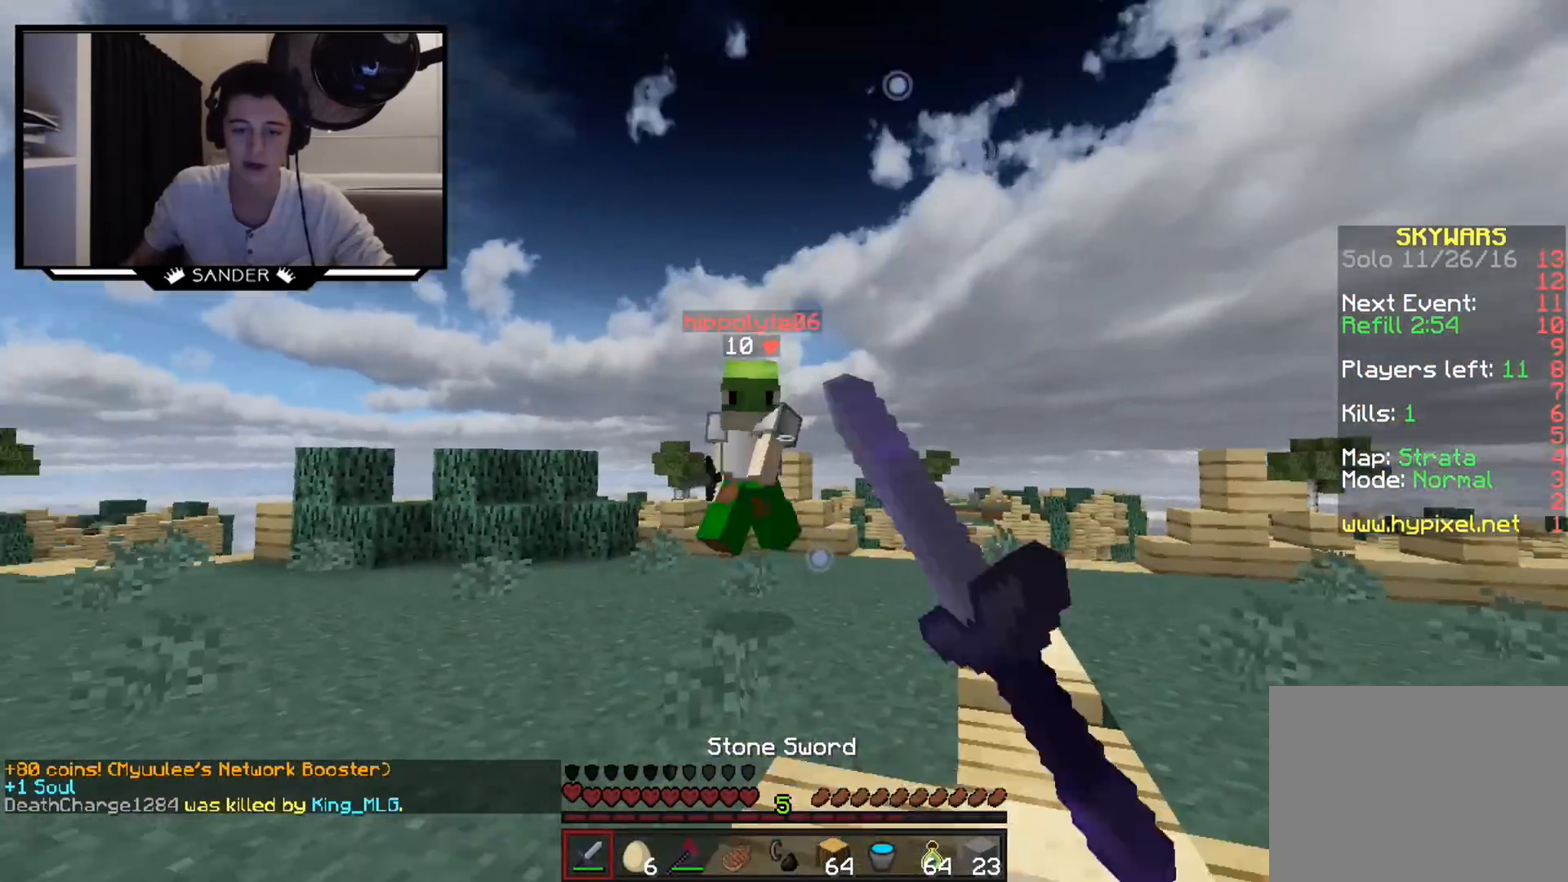
{"keys": ["d", "w"], "mouse": [], "events": [[33, "mouse_left", "down"], [100, "mouse_left", "up"], [150, "mouse_left", "down"], [183, "mouse_left", "up"], [250, "a", "up"], [400, "mouse_right", "down"], [500, "d", "down"], [500, "mouse_right", "up"]]}
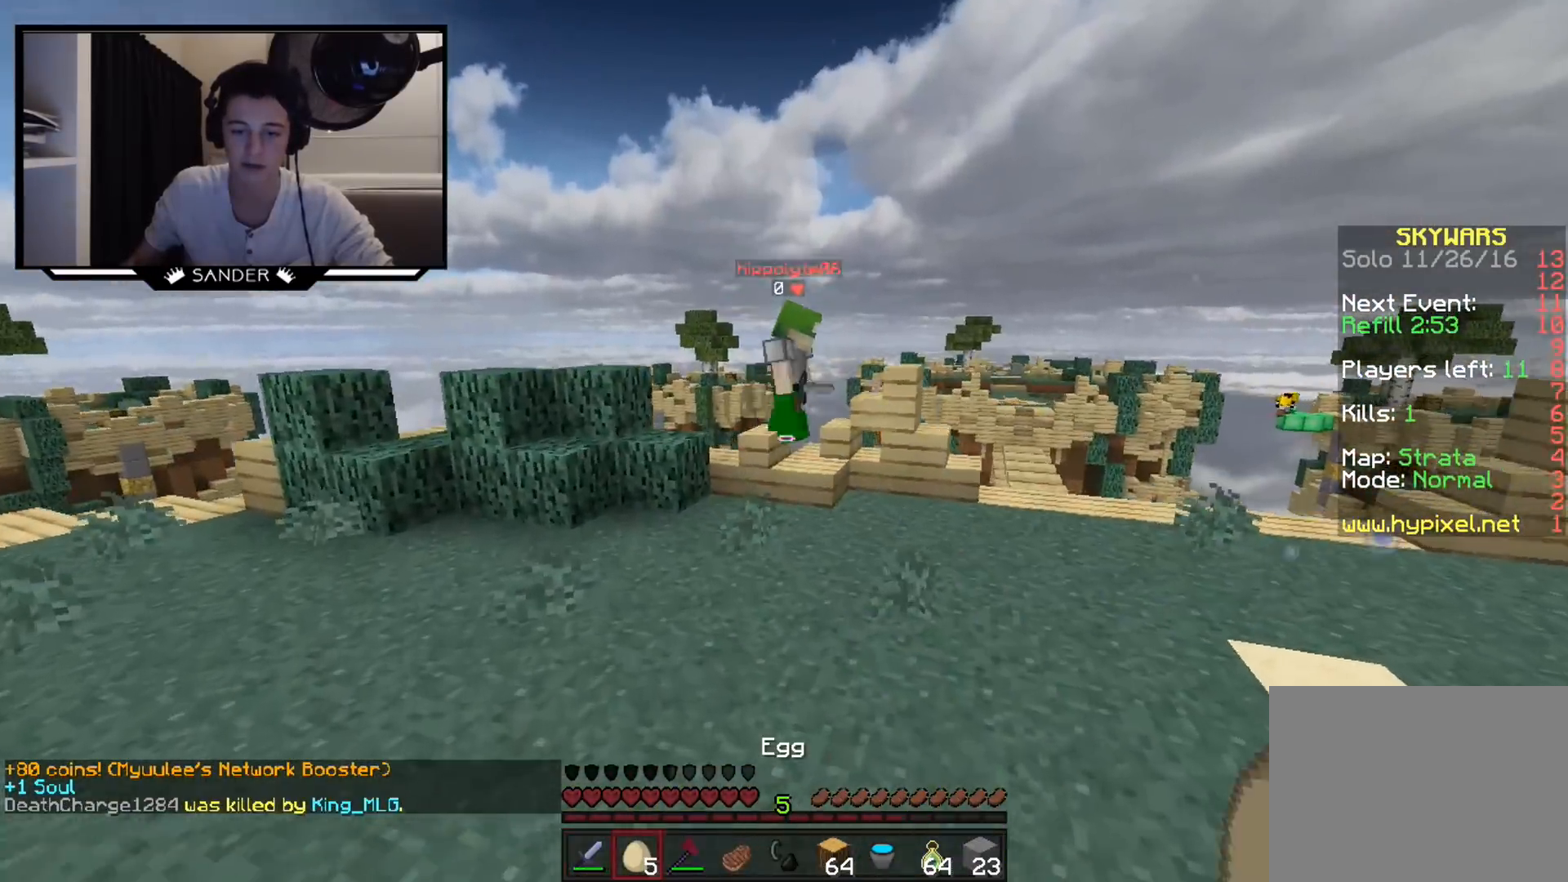
{"keys": ["d", "w"], "mouse": ["right"], "events": [[500, "mouse_right", "down"]]}
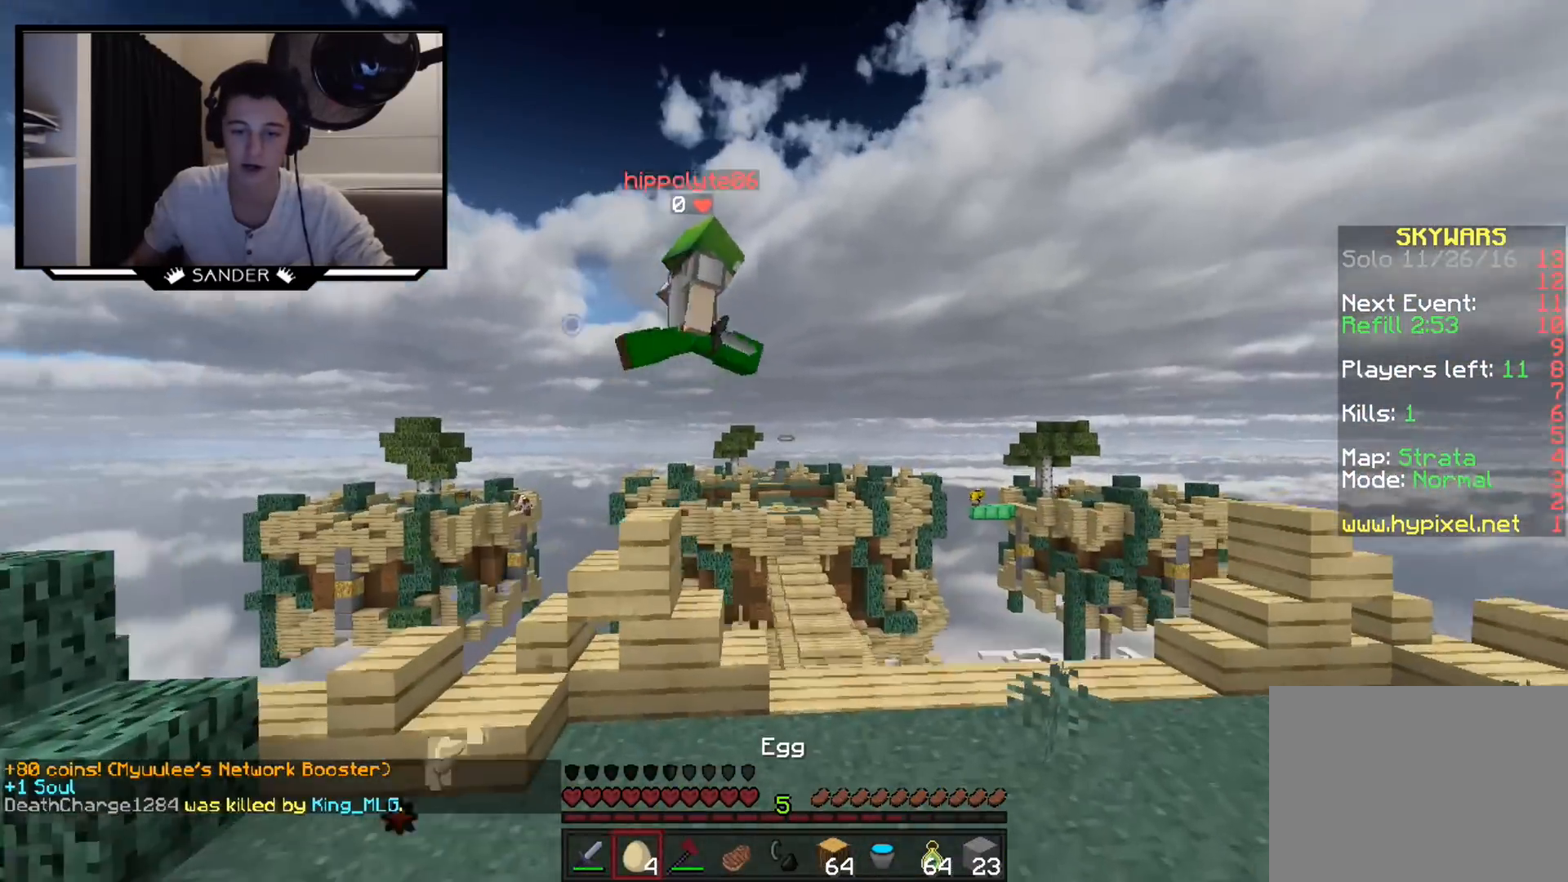
{"keys": ["d", "w"], "mouse": ["left"], "events": [[33, "mouse_left", "down"], [83, "mouse_left", "up"], [133, "mouse_right", "up"], [483, "mouse_left", "down"]]}
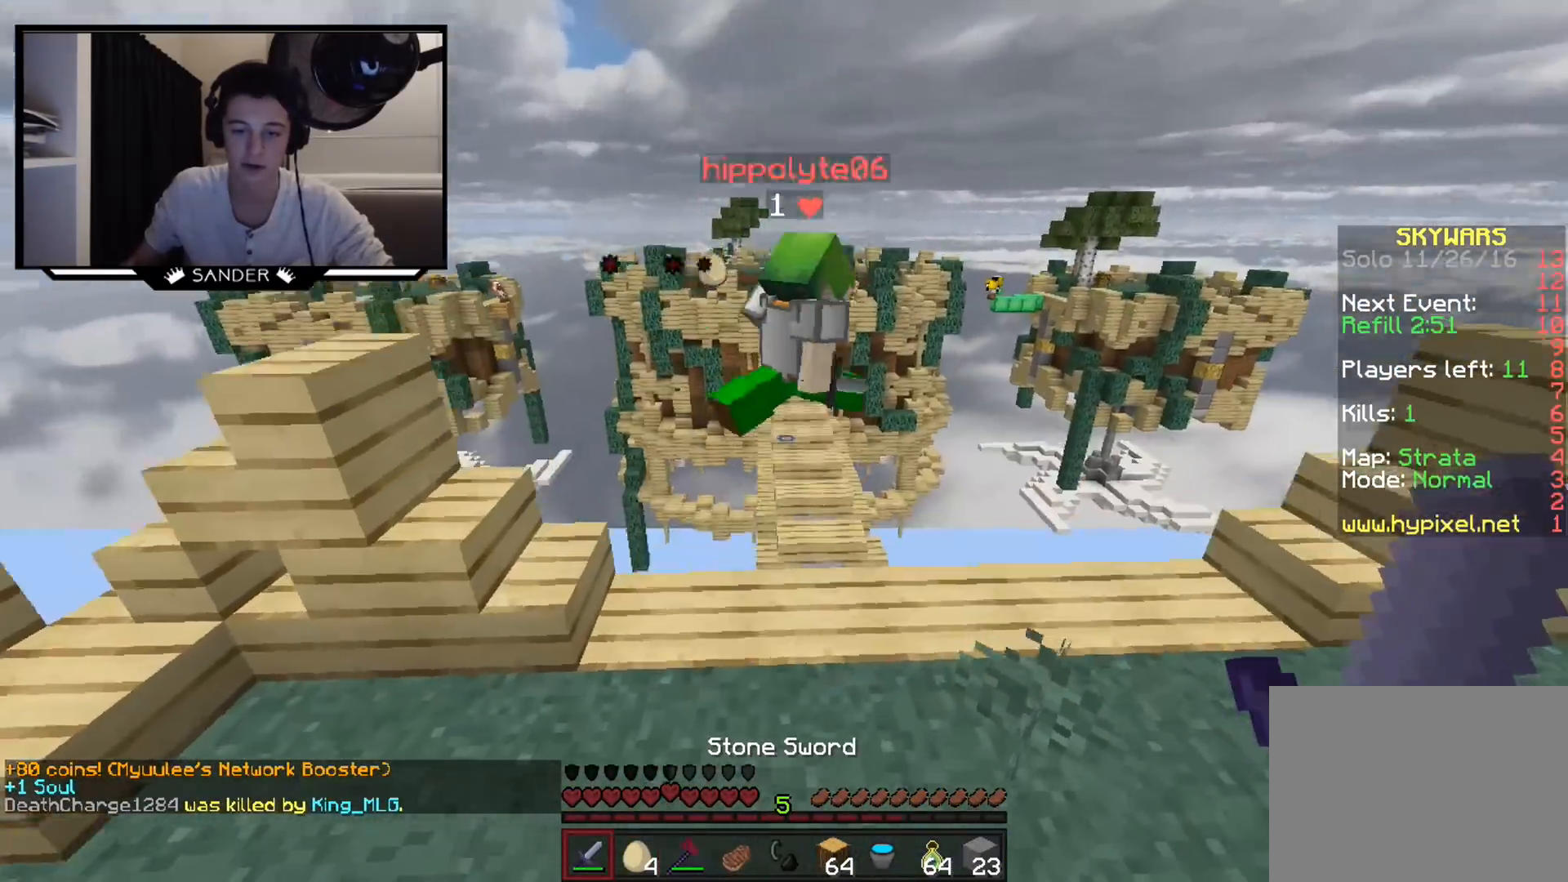
{"keys": ["w"], "mouse": [], "events": [[33, "mouse_left", "up"], [83, "d", "up"], [83, "w", "up"], [117, "a", "down"], [200, "w", "down"], [383, "a", "up"]]}
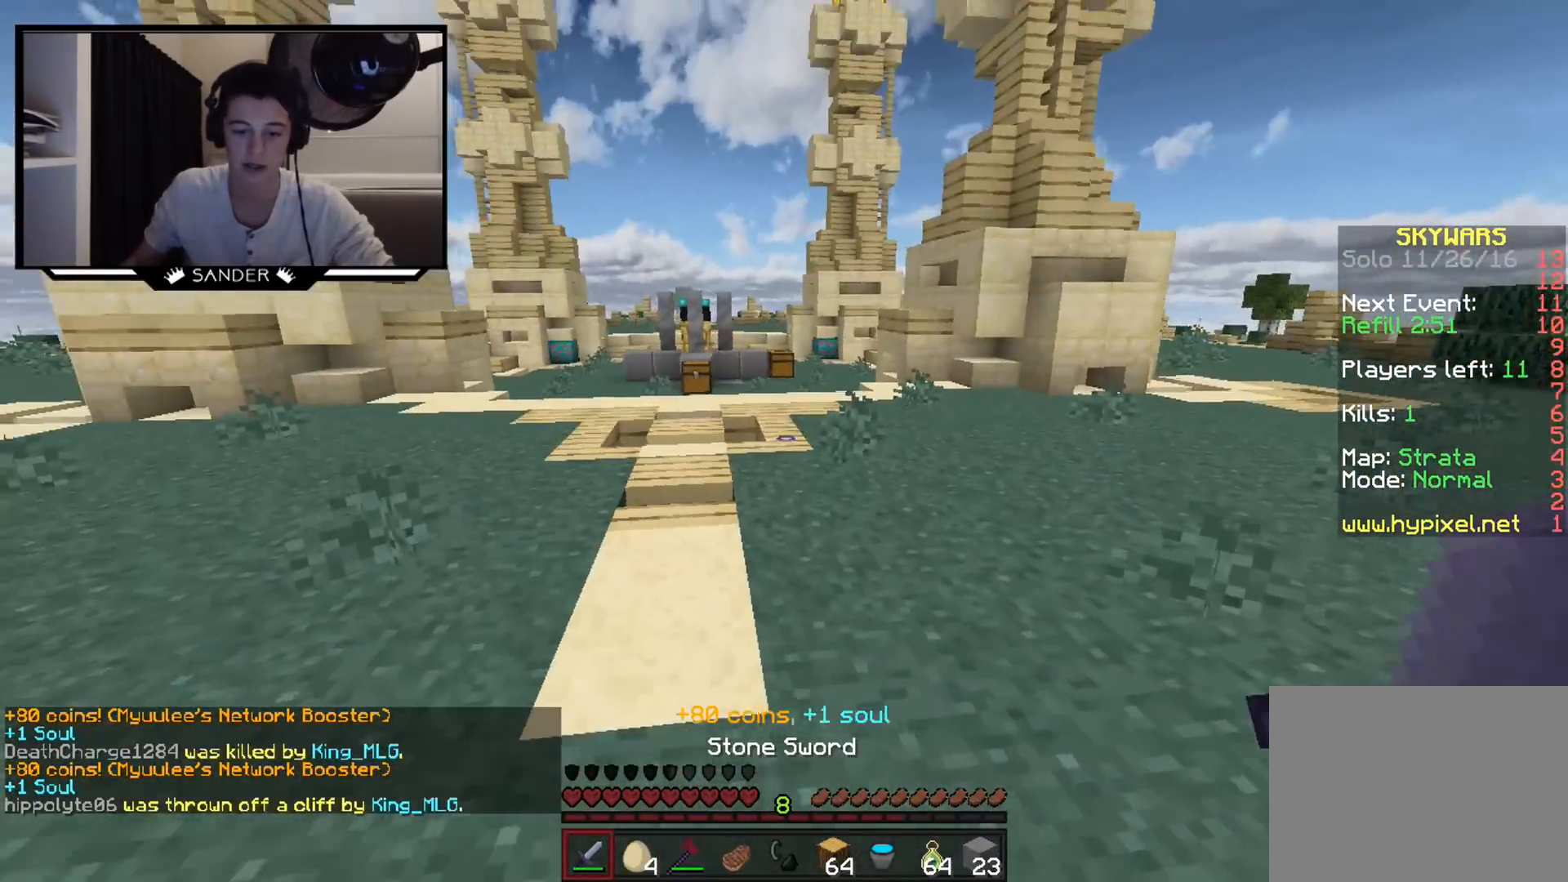
{"keys": ["w"], "mouse": [], "events": []}